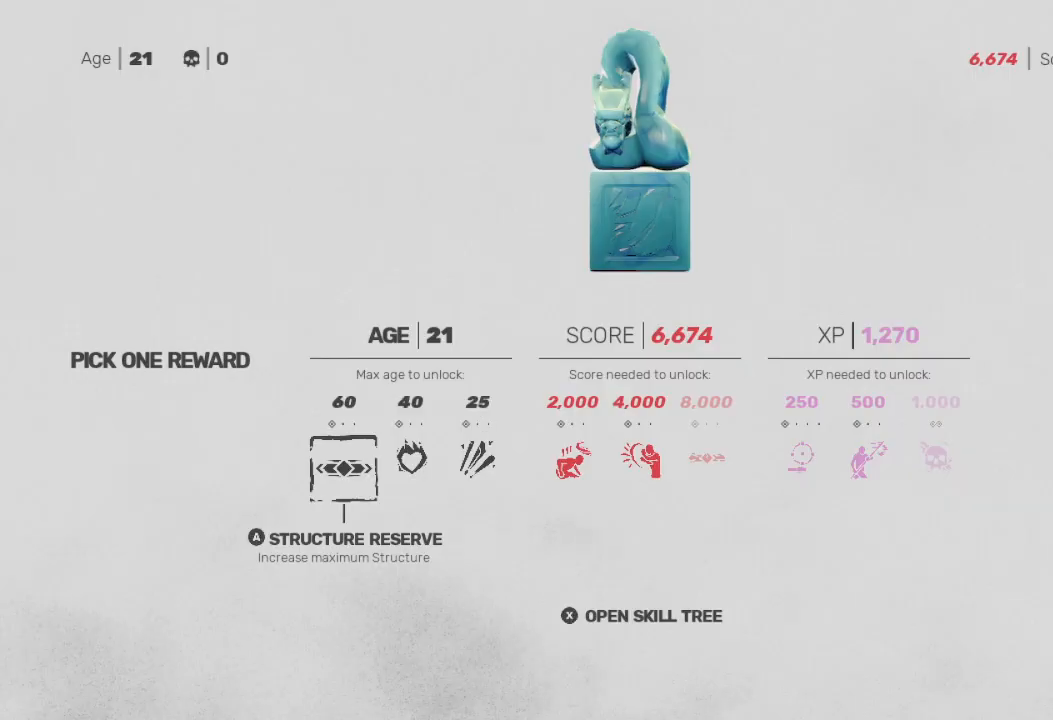
Gameplay with a controller (Xbox layout); each line is a JSON object with the inputs held at the frame after it. "events" lists button and stick changes between this image and that frame as [ms after this image, input, new state], when the widget could be followed in between.
{"buttons": ["DPAD_RIGHT"], "left_stick": "center", "right_stick": "center", "events": [[467, "DPAD_RIGHT", "down"]]}
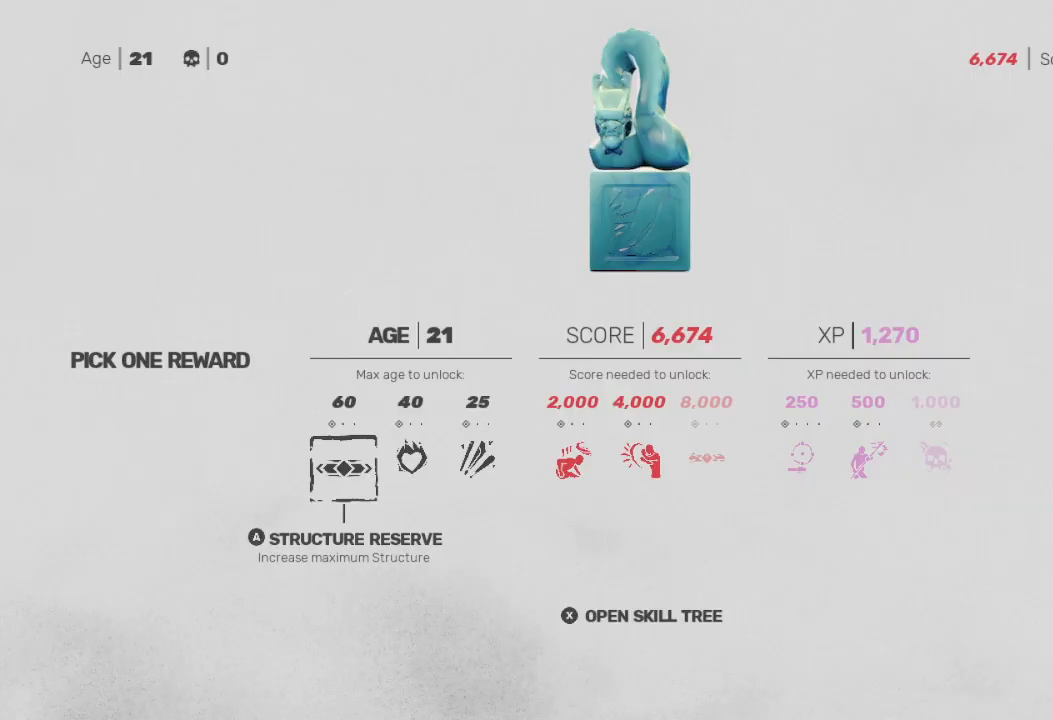
{"buttons": [], "left_stick": "center", "right_stick": "center", "events": [[100, "DPAD_RIGHT", "up"]]}
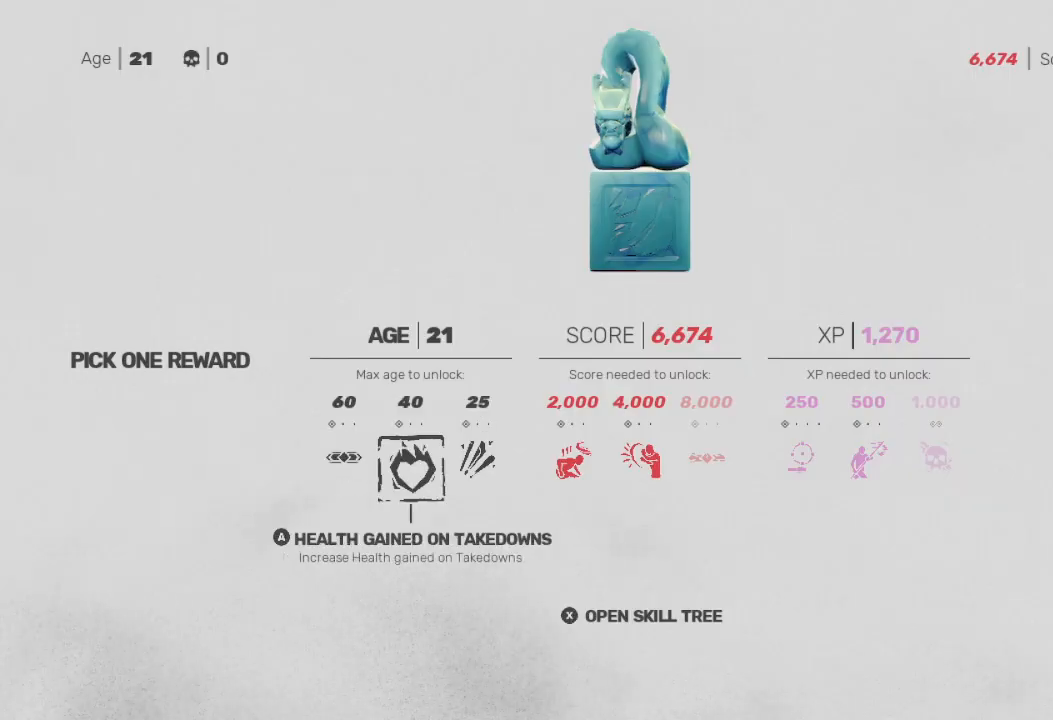
{"buttons": [], "left_stick": "center", "right_stick": "center", "events": []}
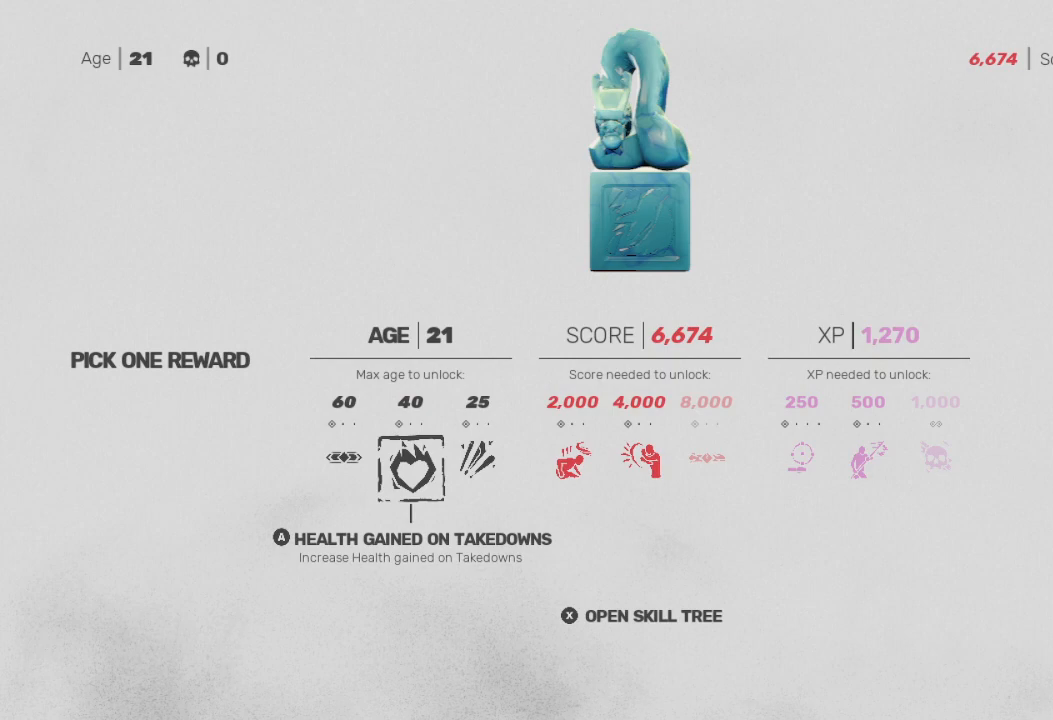
{"buttons": [], "left_stick": "center", "right_stick": "center", "events": [[167, "A", "down"], [300, "A", "up"]]}
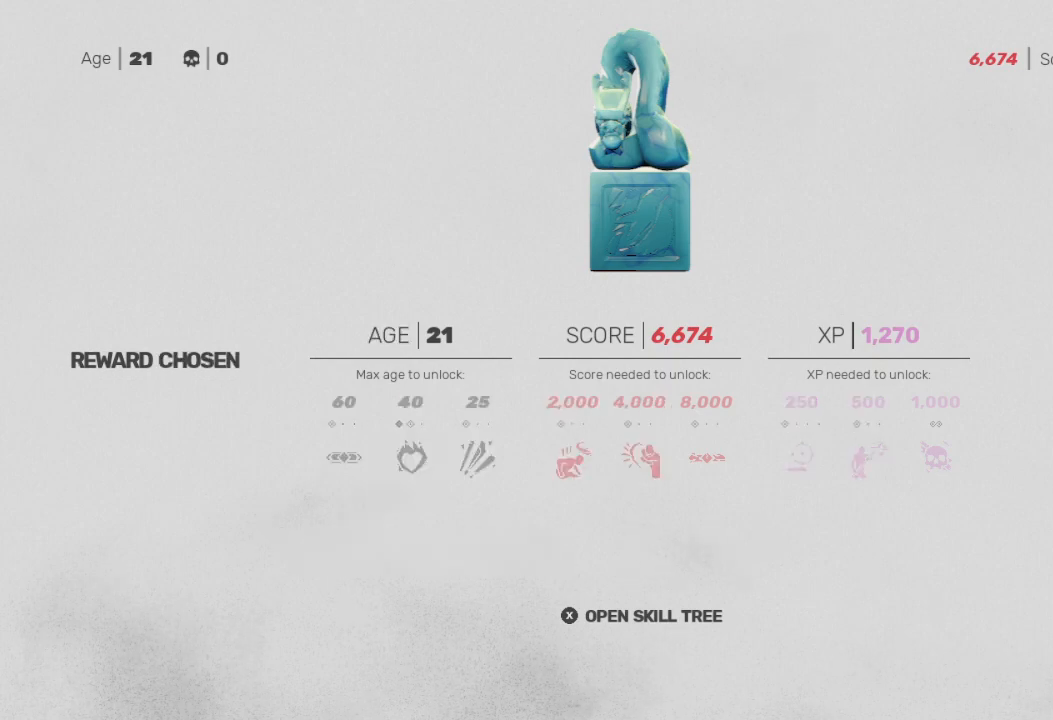
{"buttons": [], "left_stick": "up-left", "right_stick": "center", "events": [[200, "B", "down"], [267, "B", "up"], [333, "B", "down"], [367, "left_stick", "up-left"], [400, "B", "up"]]}
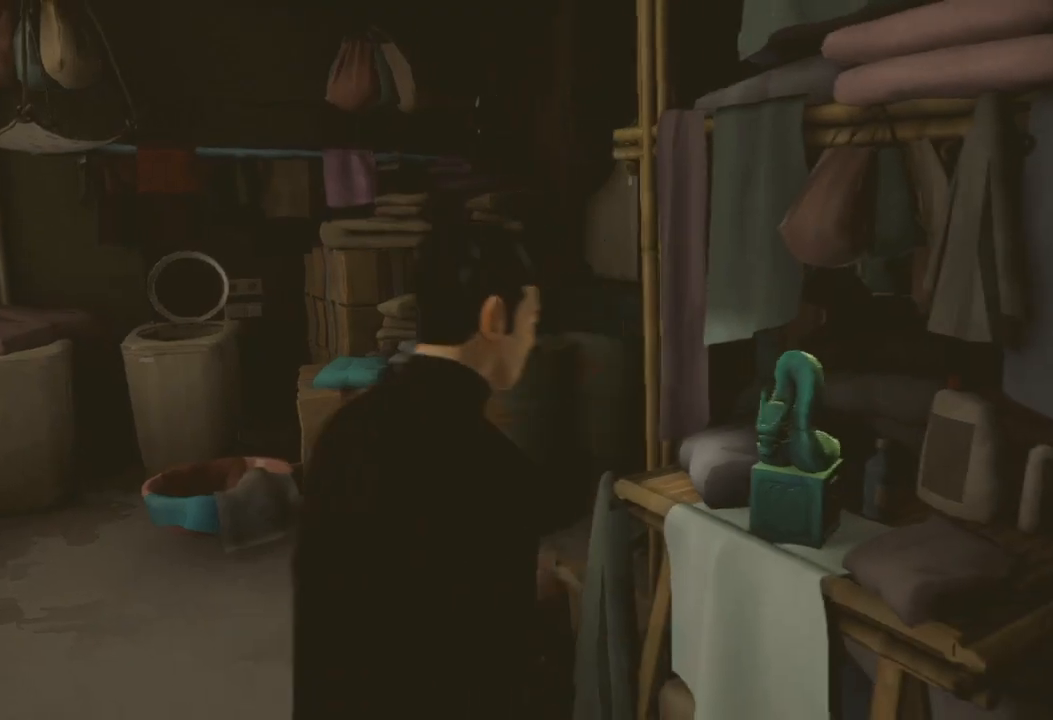
{"buttons": ["R2"], "left_stick": "up-left", "right_stick": "up-left", "events": [[167, "R2", "down"], [167, "right_stick", "left"], [500, "right_stick", "up-left"]]}
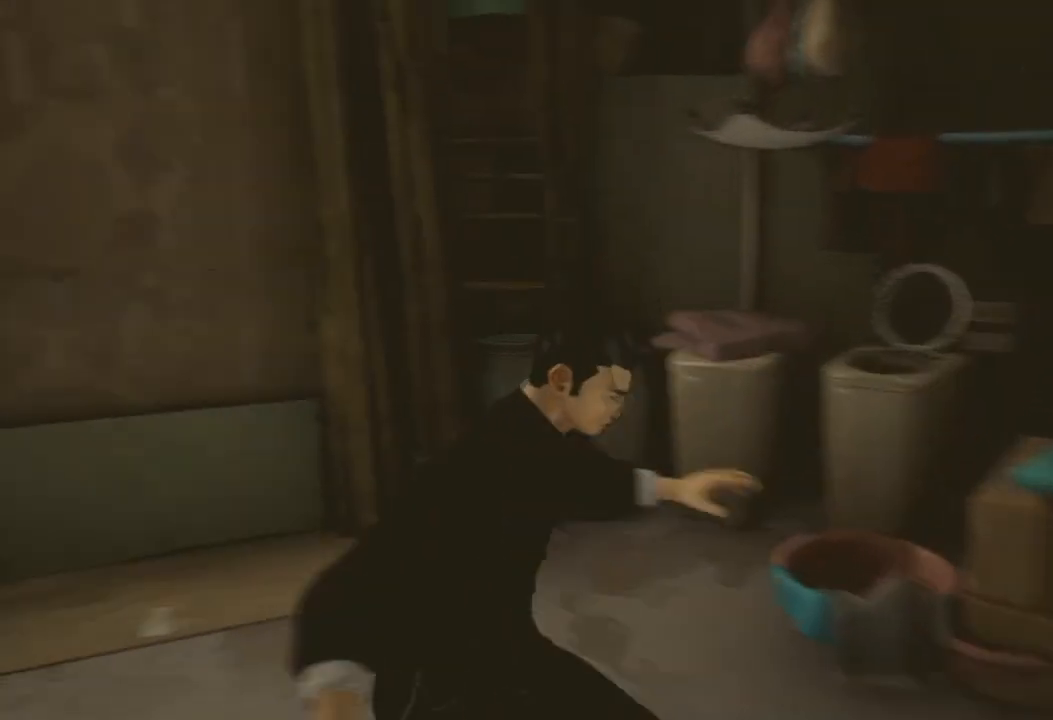
{"buttons": ["A", "R2"], "left_stick": "up-left", "right_stick": "center", "events": [[100, "left_stick", "up"], [200, "right_stick", "center"], [267, "left_stick", "up-left"], [300, "A", "down"], [400, "A", "up"], [467, "A", "down"]]}
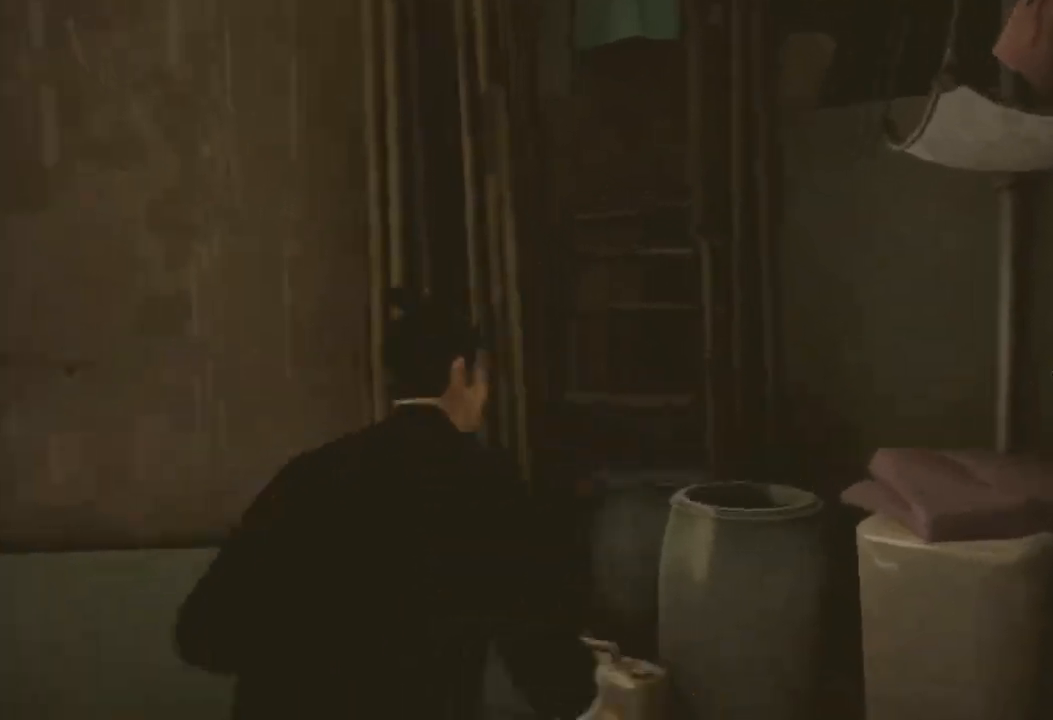
{"buttons": ["A", "R2"], "left_stick": "up-left", "right_stick": "center", "events": [[67, "A", "up"], [133, "A", "down"], [200, "A", "up"], [300, "A", "down"], [367, "A", "up"], [433, "A", "down"]]}
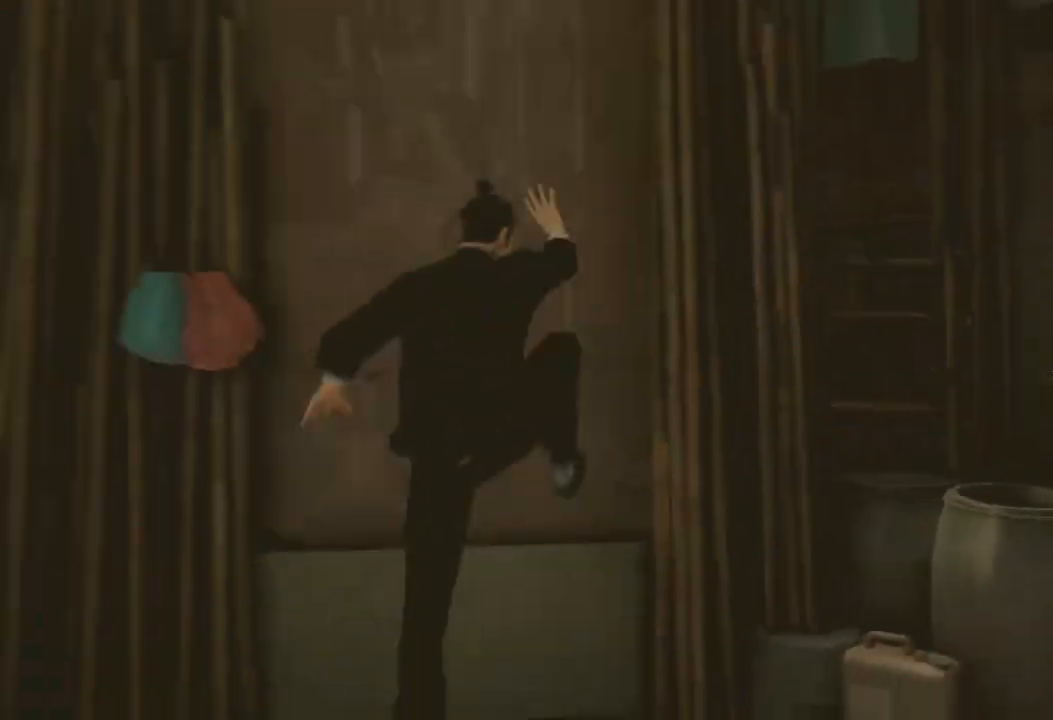
{"buttons": [], "left_stick": "center", "right_stick": "center", "events": [[33, "A", "up"], [67, "R2", "up"], [167, "left_stick", "center"]]}
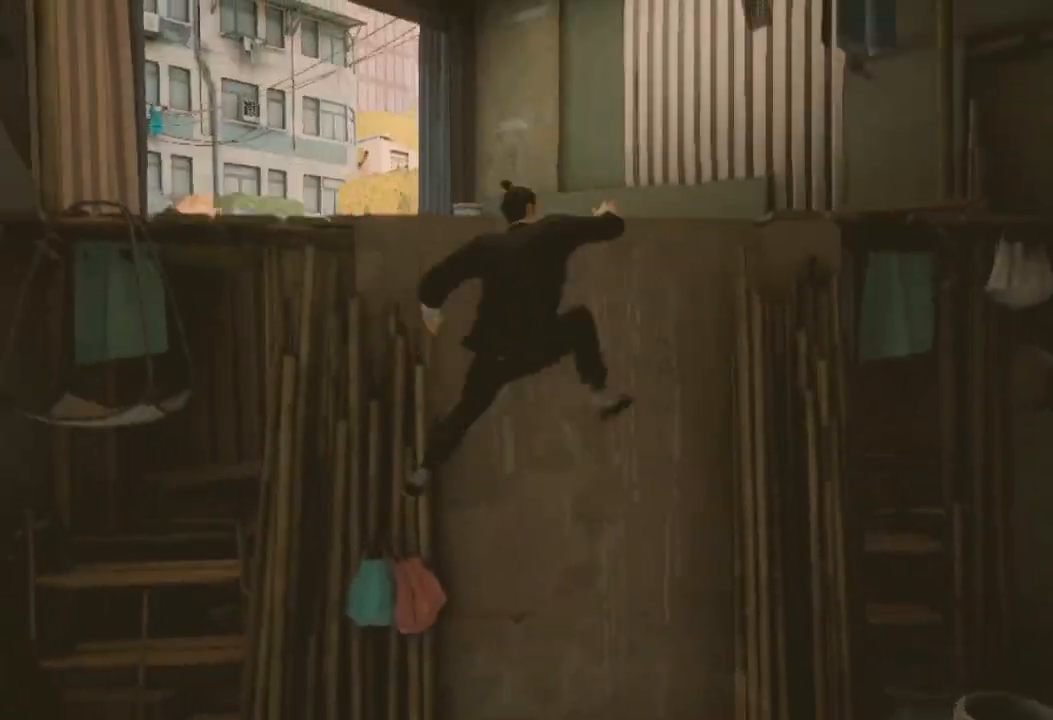
{"buttons": [], "left_stick": "center", "right_stick": "center", "events": []}
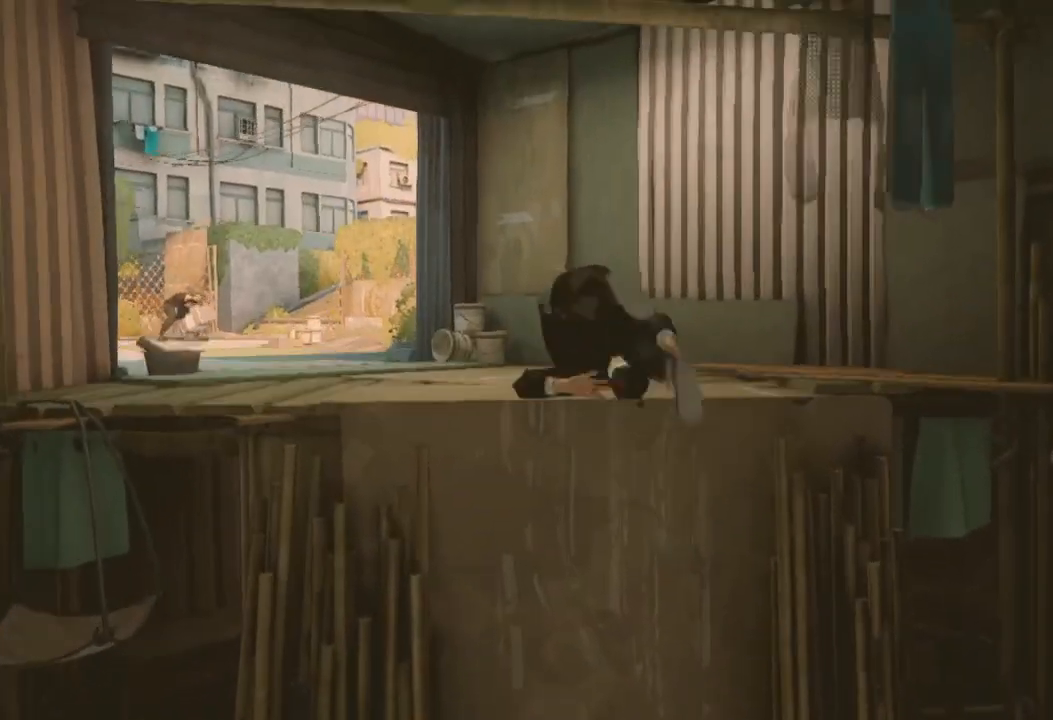
{"buttons": [], "left_stick": "center", "right_stick": "center", "events": []}
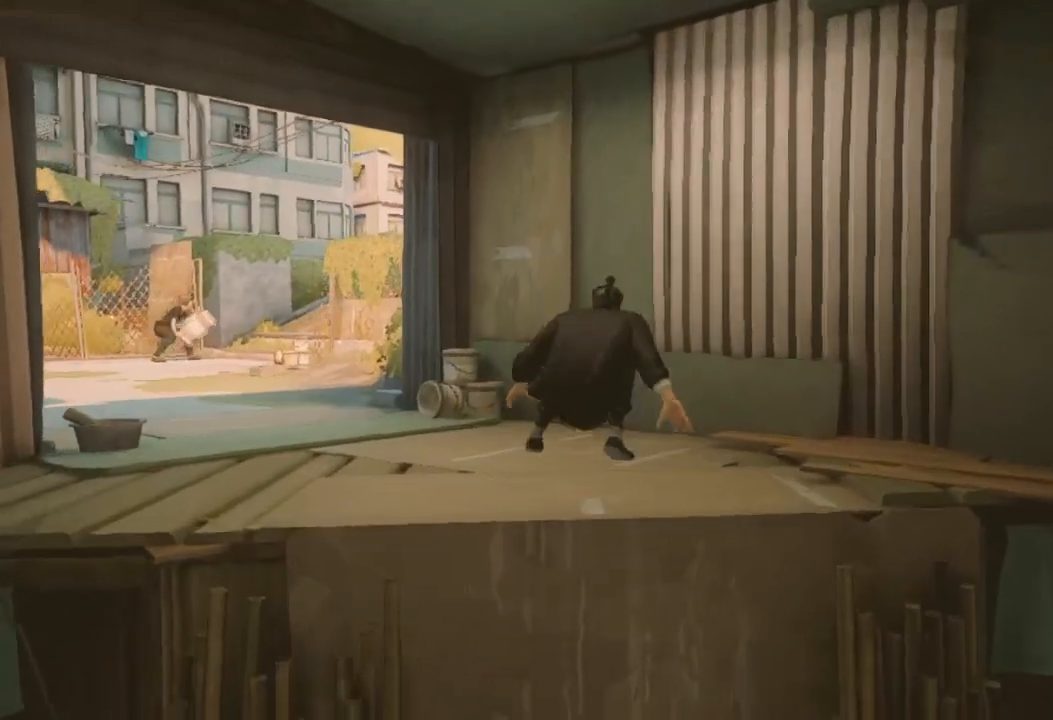
{"buttons": ["R2"], "left_stick": "up-left", "right_stick": "left", "events": [[167, "left_stick", "up-left"], [167, "right_stick", "left"], [267, "R2", "down"]]}
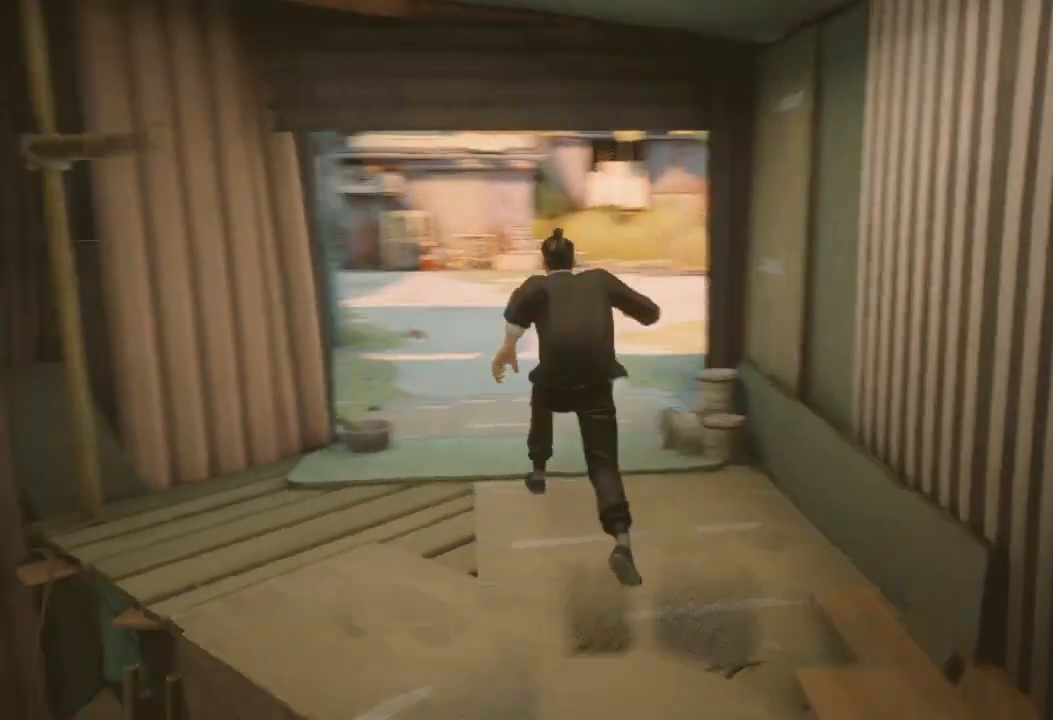
{"buttons": ["R2"], "left_stick": "up", "right_stick": "right", "events": [[33, "right_stick", "up-left"], [200, "left_stick", "up"], [300, "right_stick", "center"], [467, "right_stick", "right"]]}
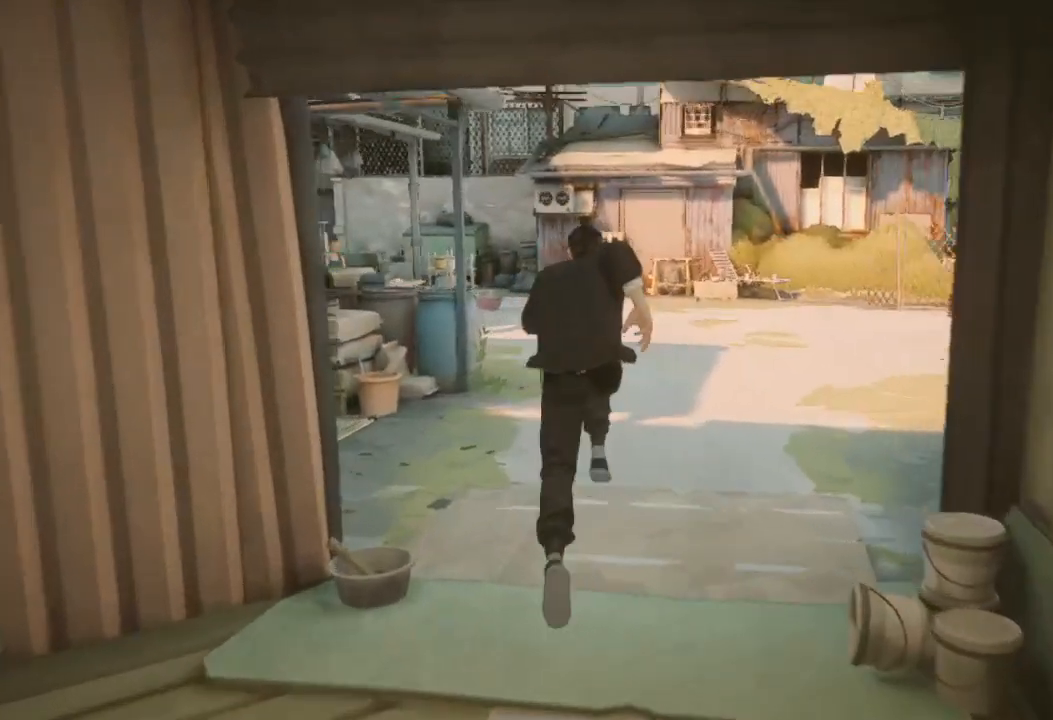
{"buttons": ["R2"], "left_stick": "up", "right_stick": "center", "events": [[233, "right_stick", "center"]]}
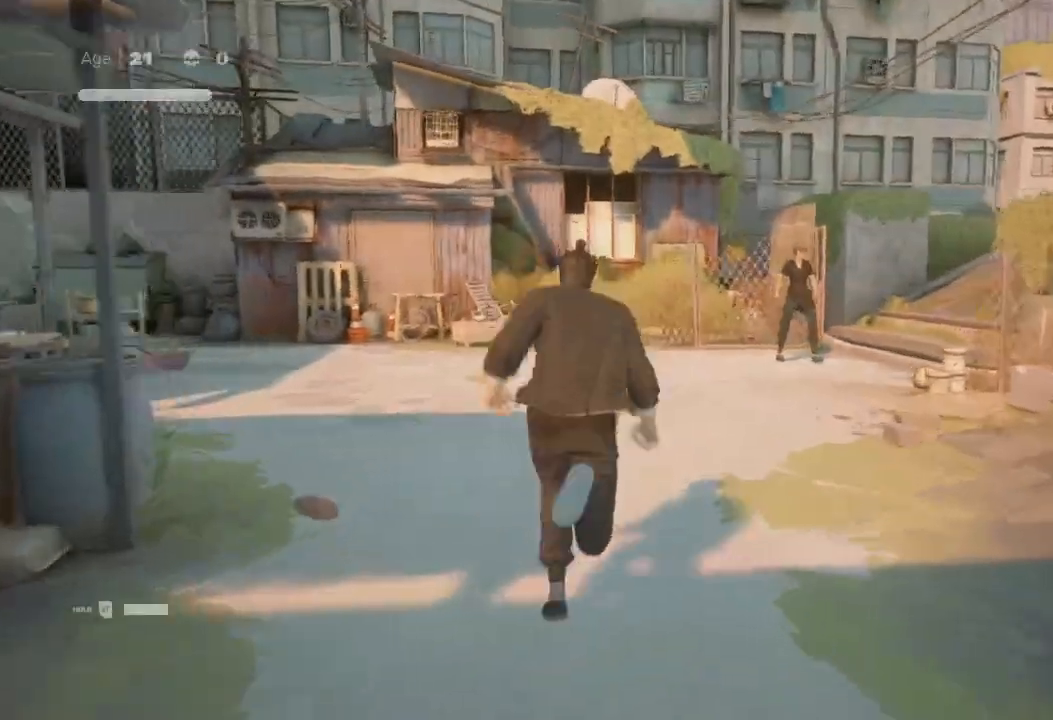
{"buttons": ["R2"], "left_stick": "up", "right_stick": "center", "events": []}
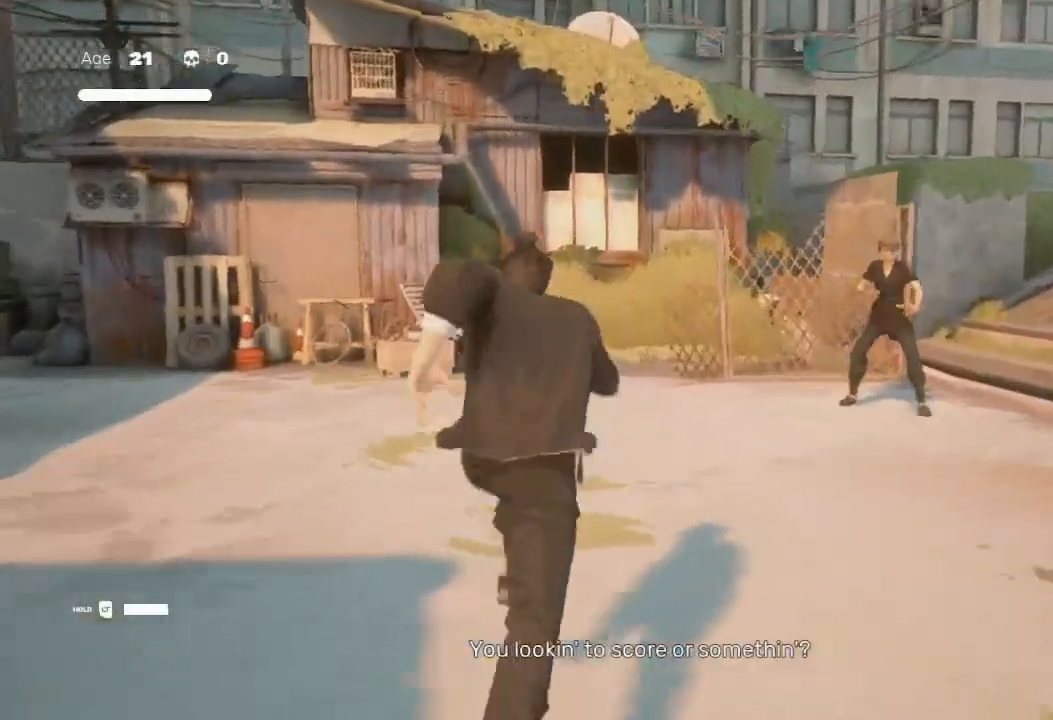
{"buttons": ["R2"], "left_stick": "left", "right_stick": "center", "events": [[500, "left_stick", "left"]]}
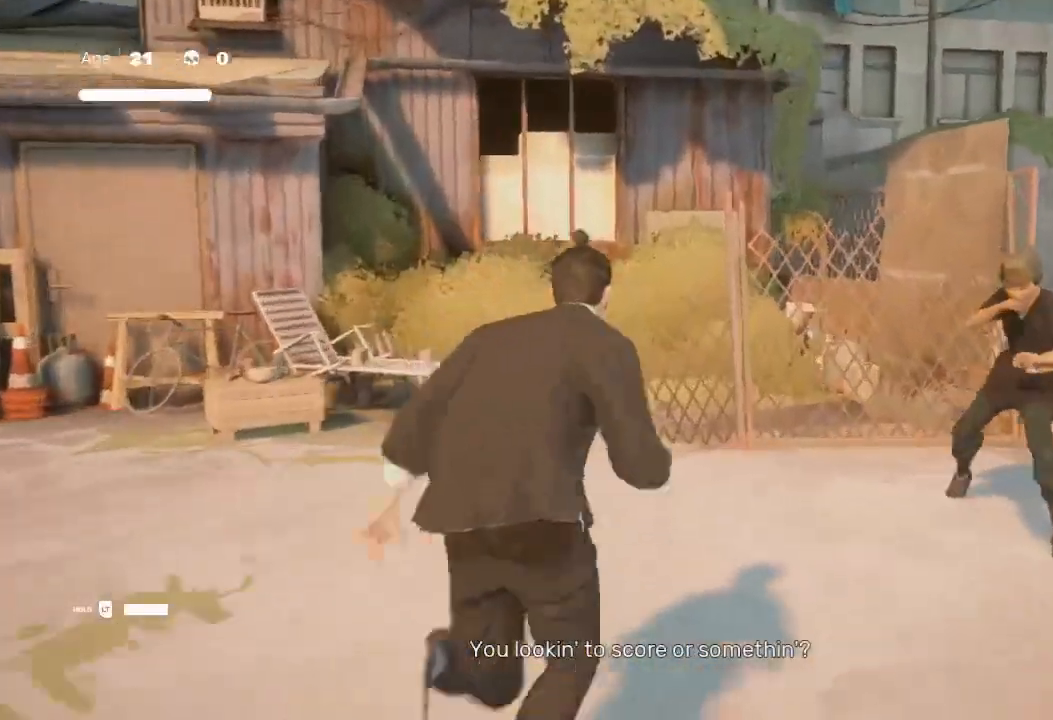
{"buttons": [], "left_stick": "up-right", "right_stick": "center", "events": [[67, "left_stick", "right"], [100, "R2", "up"], [167, "left_stick", "center"], [233, "R2", "down"], [233, "left_stick", "up-right"], [333, "X", "down"], [367, "R2", "up"], [467, "X", "up"]]}
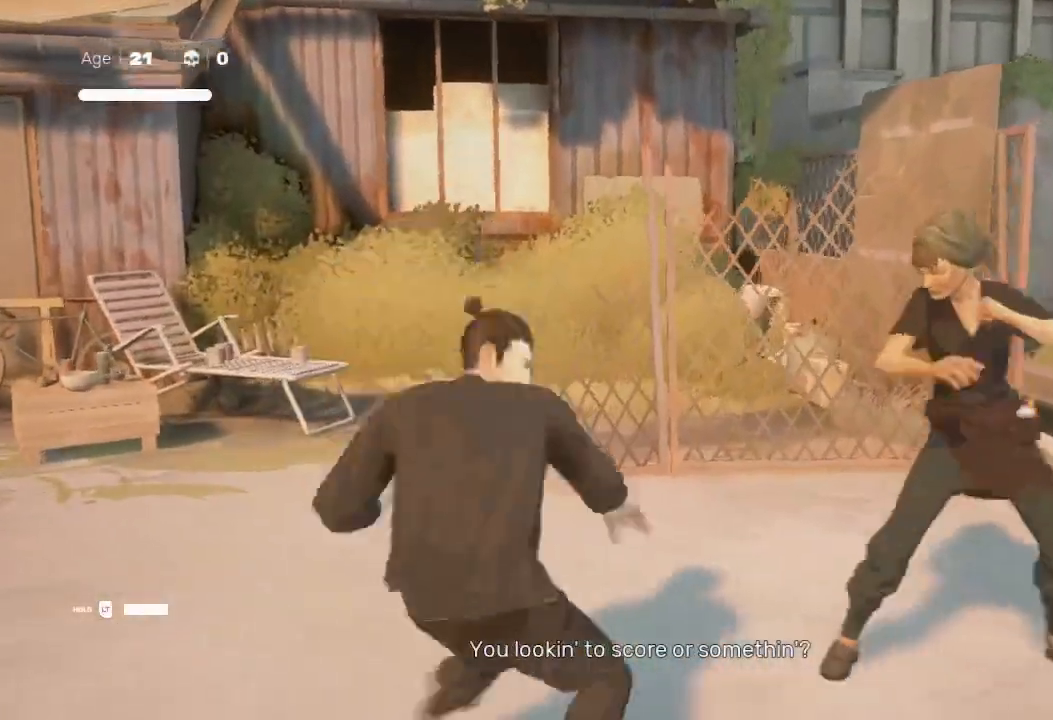
{"buttons": ["X"], "left_stick": "right", "right_stick": "center", "events": [[33, "left_stick", "center"], [100, "left_stick", "up-right"], [200, "left_stick", "down-left"], [333, "left_stick", "right"], [433, "X", "down"]]}
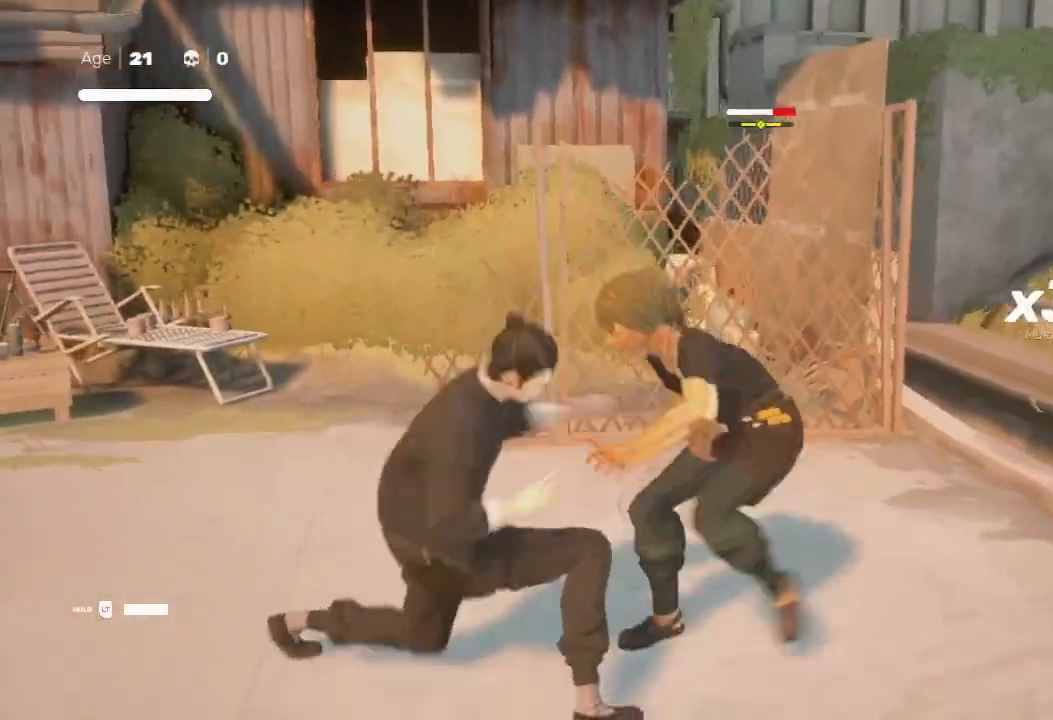
{"buttons": [], "left_stick": "right", "right_stick": "center", "events": [[67, "X", "up"], [133, "left_stick", "left"], [167, "X", "down"], [267, "left_stick", "up-right"], [300, "X", "up"], [400, "X", "down"], [400, "left_stick", "left"], [467, "X", "up"], [500, "left_stick", "right"]]}
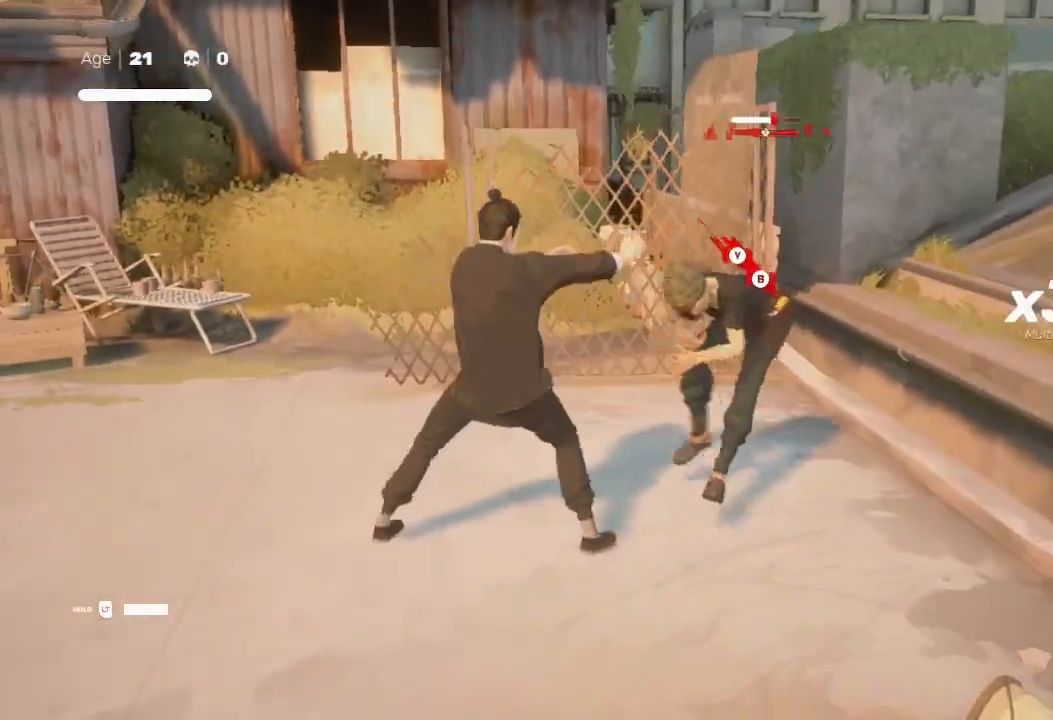
{"buttons": [], "left_stick": "center", "right_stick": "center", "events": [[133, "left_stick", "left"], [200, "left_stick", "center"]]}
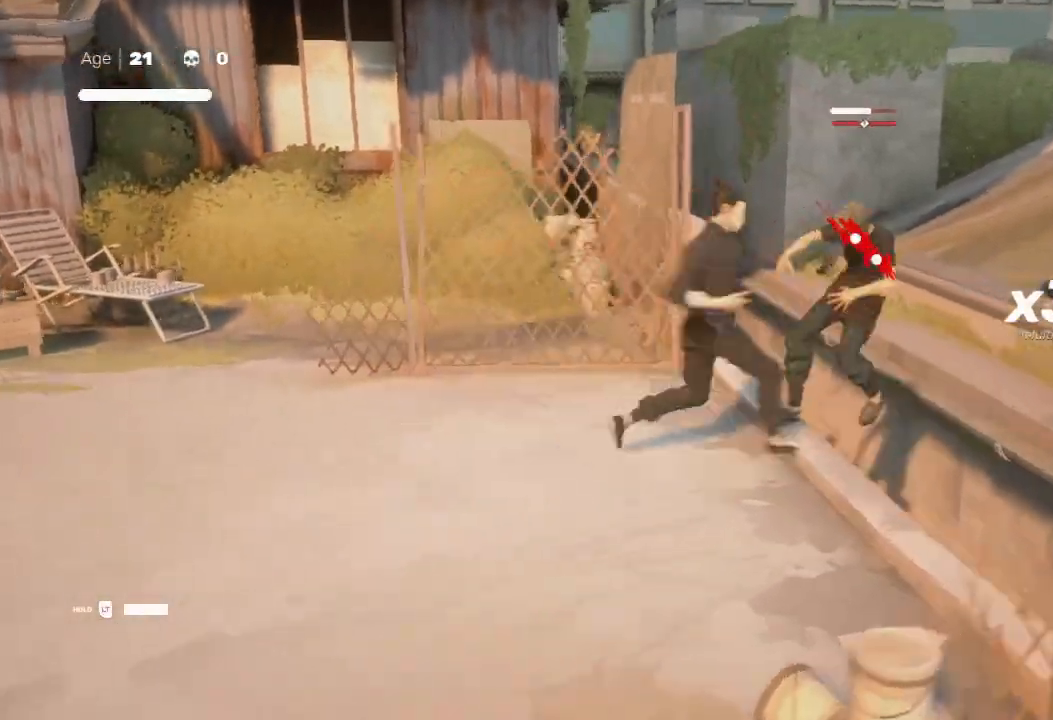
{"buttons": [], "left_stick": "center", "right_stick": "center", "events": []}
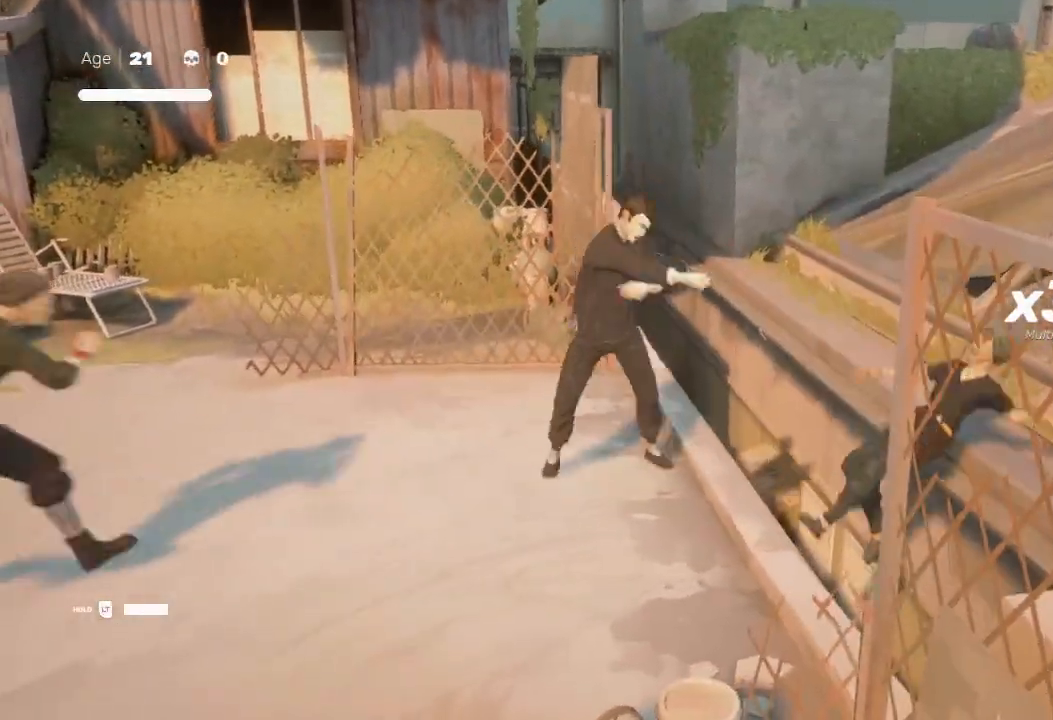
{"buttons": [], "left_stick": "up-left", "right_stick": "center", "events": [[67, "right_stick", "left"], [167, "left_stick", "left"], [267, "right_stick", "center"], [300, "left_stick", "down-right"], [433, "left_stick", "up-left"]]}
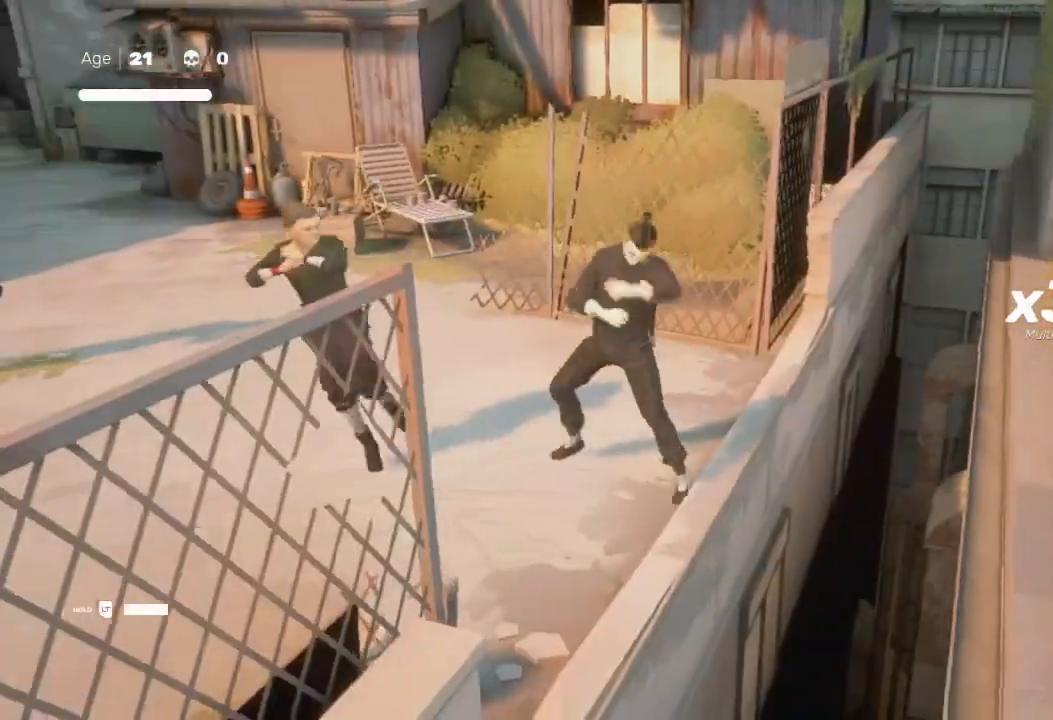
{"buttons": ["L1", "L3"], "left_stick": "down-left", "right_stick": "center", "events": [[67, "R2", "down"], [200, "left_stick", "left"], [233, "L1", "down"], [267, "R2", "up"], [300, "left_stick", "down-left"], [333, "L1", "up"], [400, "L1", "down"], [400, "L3", "down"]]}
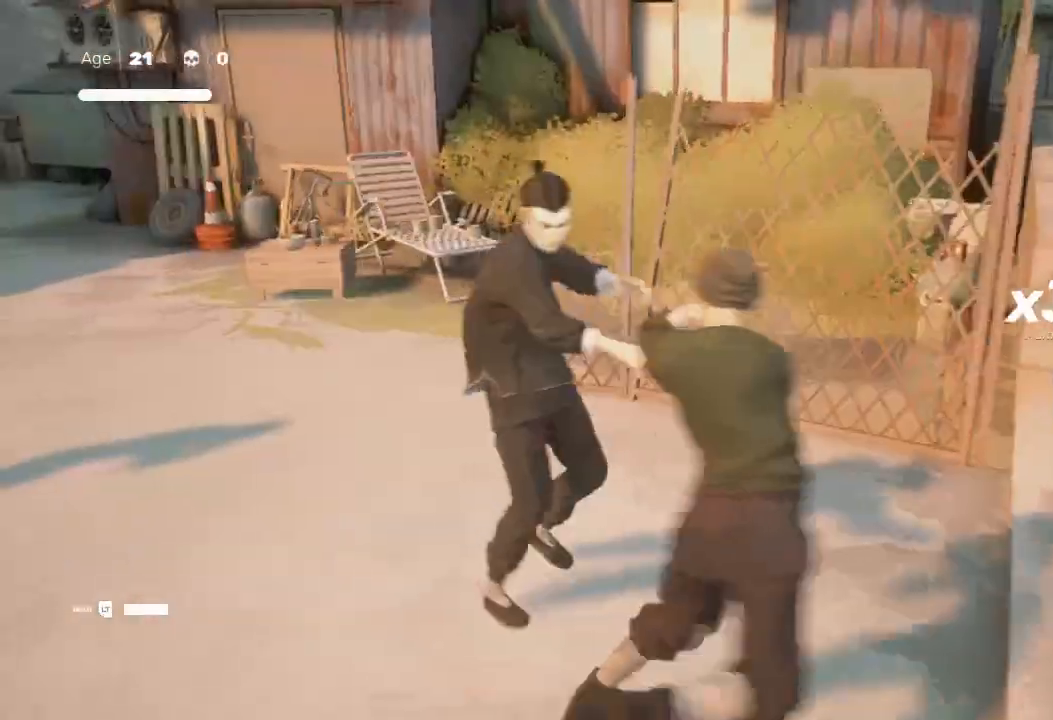
{"buttons": ["A", "X", "L1"], "left_stick": "down-right", "right_stick": "center", "events": [[33, "L1", "up"], [100, "L1", "down"], [133, "A", "down"], [133, "X", "down"], [167, "left_stick", "down-right"], [233, "L3", "up"], [233, "X", "up"], [267, "A", "up"], [267, "L1", "up"], [300, "L1", "down"], [367, "A", "down"], [367, "X", "down"], [433, "L1", "up"], [433, "X", "up"], [467, "L1", "down"], [500, "X", "down"]]}
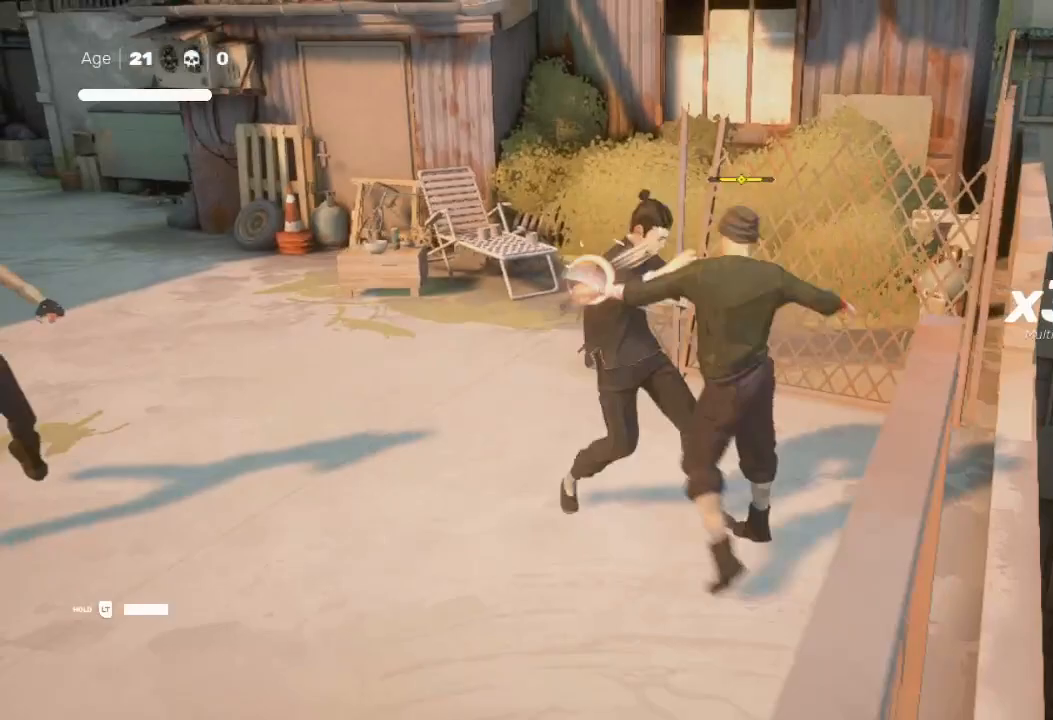
{"buttons": [], "left_stick": "down-right", "right_stick": "center", "events": [[33, "L3", "down"], [100, "A", "up"], [100, "L1", "up"], [100, "X", "up"], [167, "A", "down"], [167, "L3", "up"], [167, "X", "down"], [233, "A", "up"], [267, "X", "up"], [300, "X", "down"], [333, "A", "down"], [400, "A", "up"], [400, "X", "up"]]}
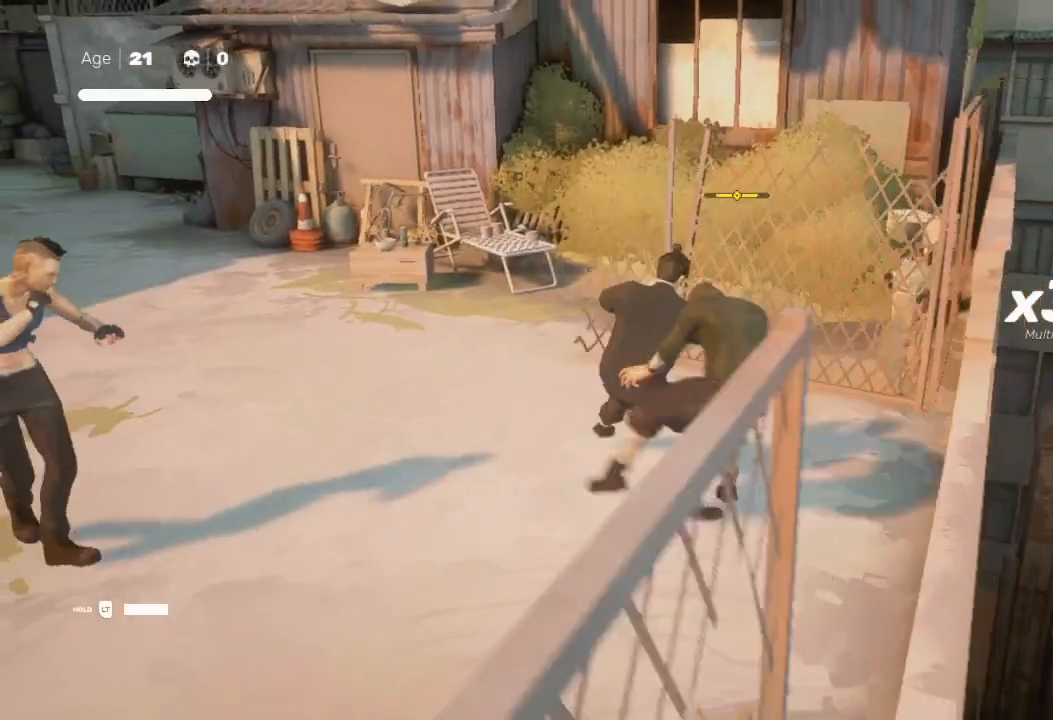
{"buttons": [], "left_stick": "center", "right_stick": "down-right", "events": [[67, "left_stick", "center"], [433, "right_stick", "down"], [500, "right_stick", "down-right"]]}
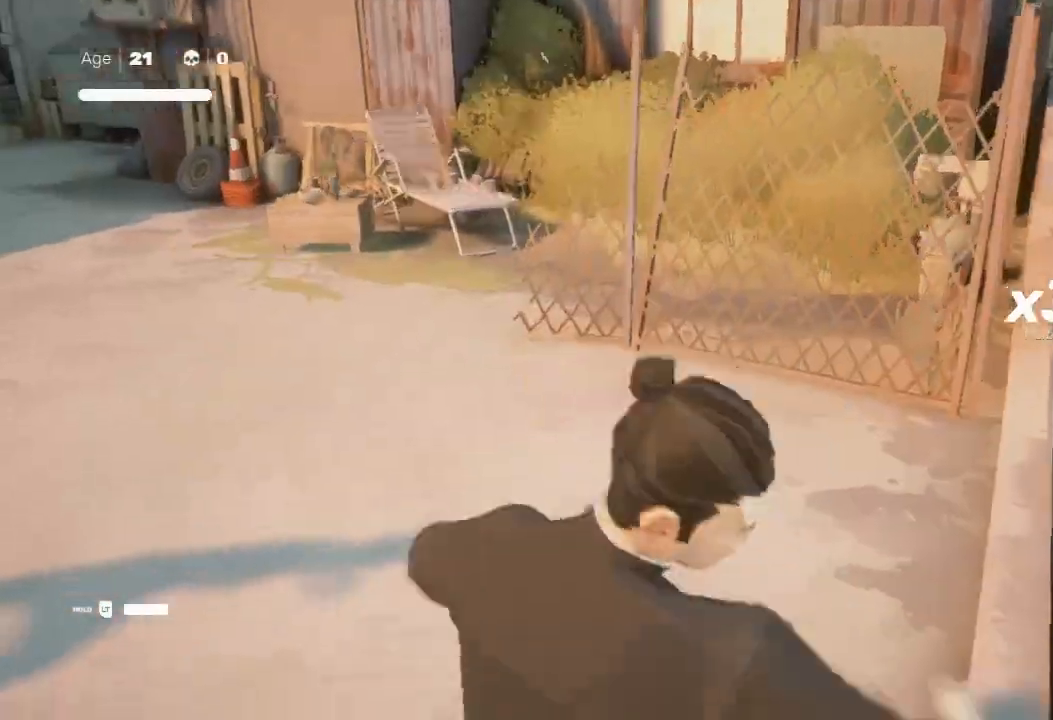
{"buttons": [], "left_stick": "center", "right_stick": "center", "events": [[300, "right_stick", "down"], [467, "right_stick", "center"]]}
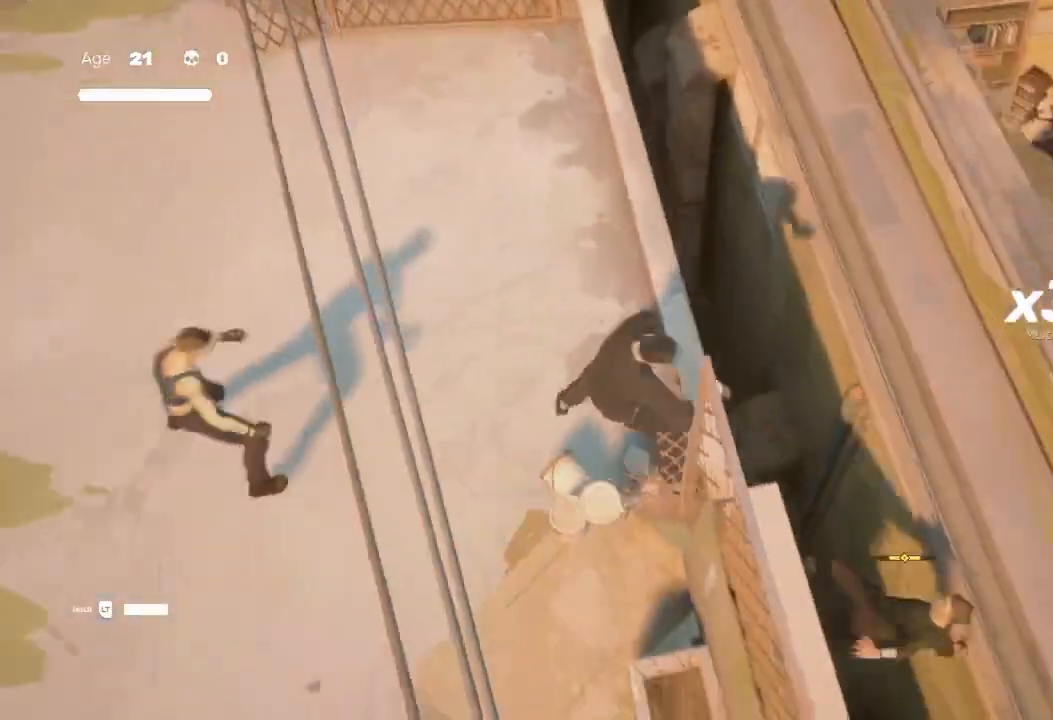
{"buttons": [], "left_stick": "up", "right_stick": "center", "events": [[33, "right_stick", "left"], [67, "left_stick", "up"], [167, "right_stick", "up-left"], [333, "left_stick", "up-left"], [367, "L1", "down"], [367, "right_stick", "center"], [467, "L1", "up"], [500, "left_stick", "up"]]}
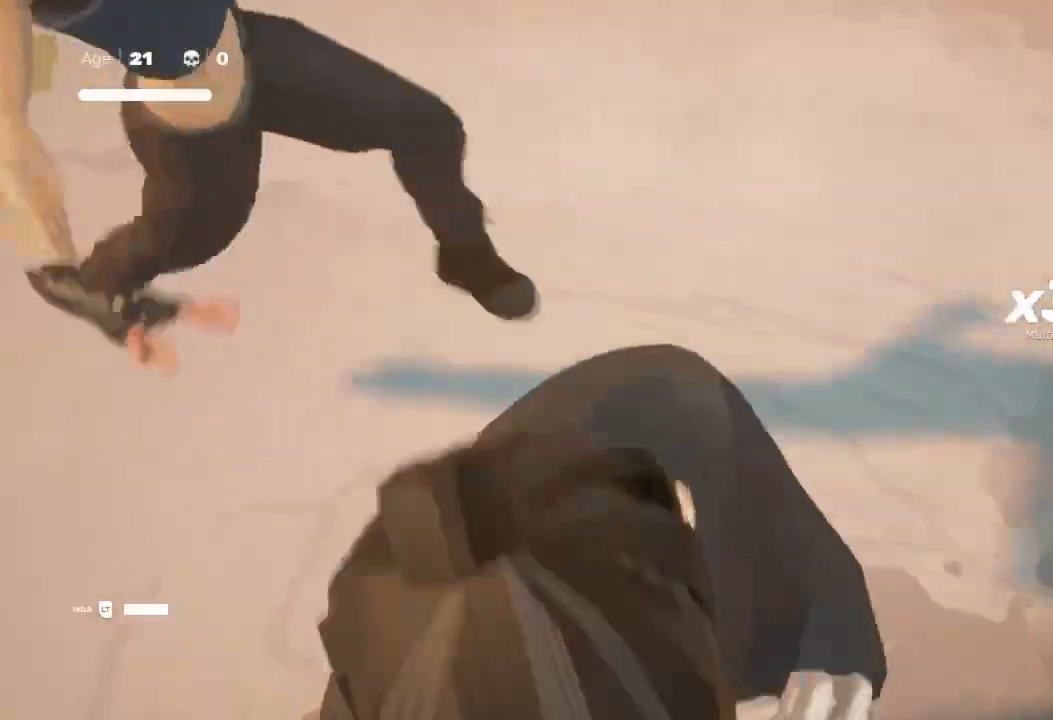
{"buttons": ["L1"], "left_stick": "up", "right_stick": "center", "events": [[67, "L1", "down"], [167, "L1", "up"], [233, "L1", "down"], [367, "L1", "up"], [400, "A", "down"], [400, "L1", "down"], [400, "X", "down"], [500, "A", "up"], [500, "X", "up"]]}